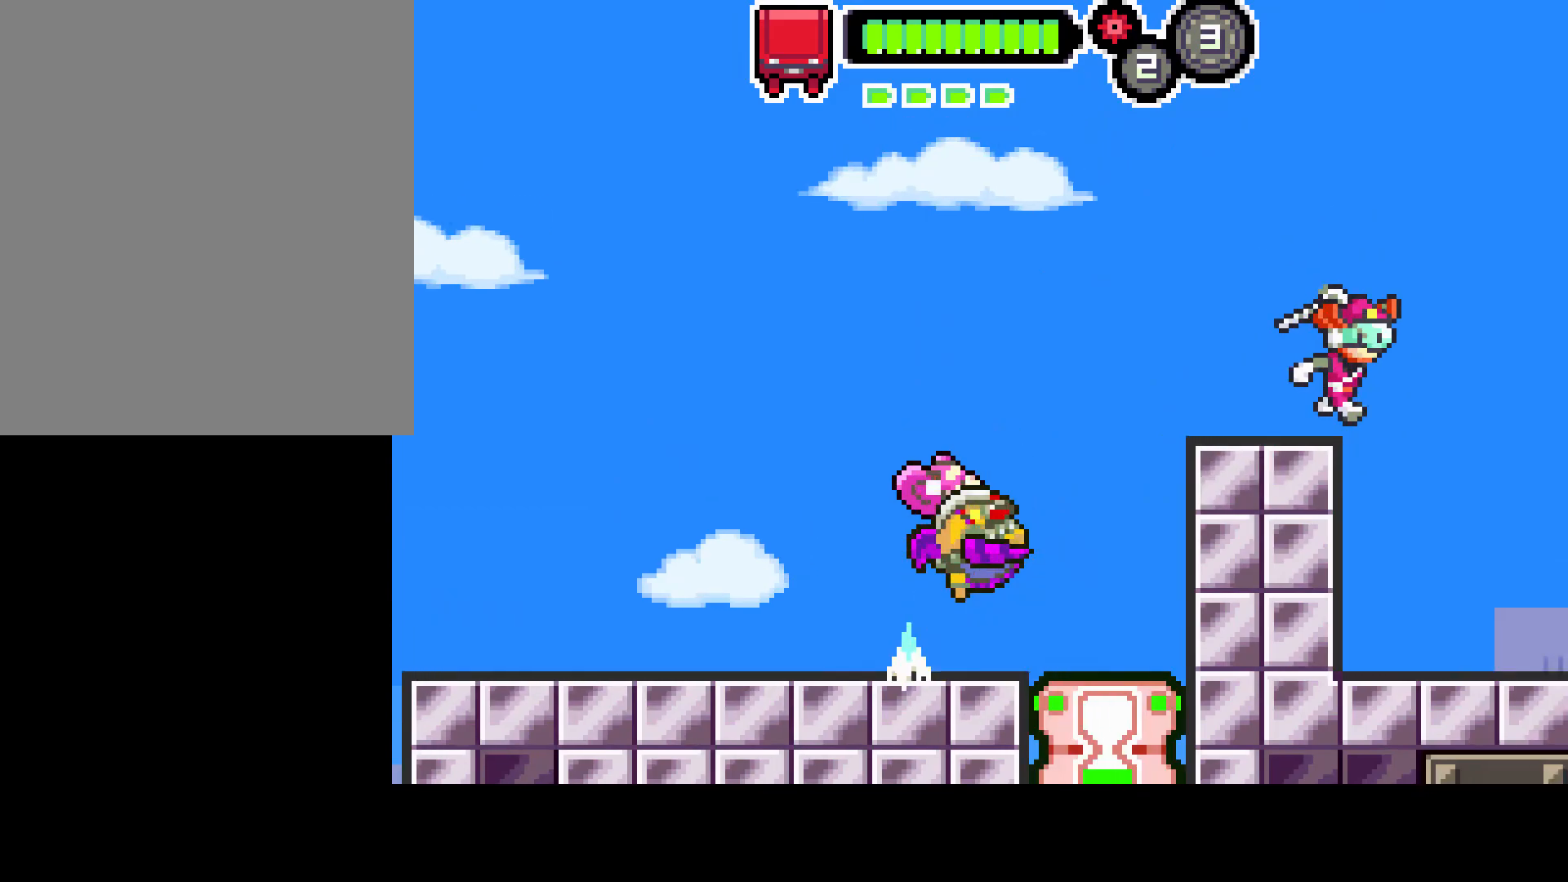
Gameplay with a controller (PlayStation layout); each line is a JSON object with the inputs held at the frame after it. "events" lists button and stick changes between this image and that frame as [ms after this image, input, new state], when the widget could be followed in between. Not read: L3 R3.
{"buttons": ["CIRCLE", "R1", "DPAD_RIGHT"], "left_stick": "center", "right_stick": "center", "events": []}
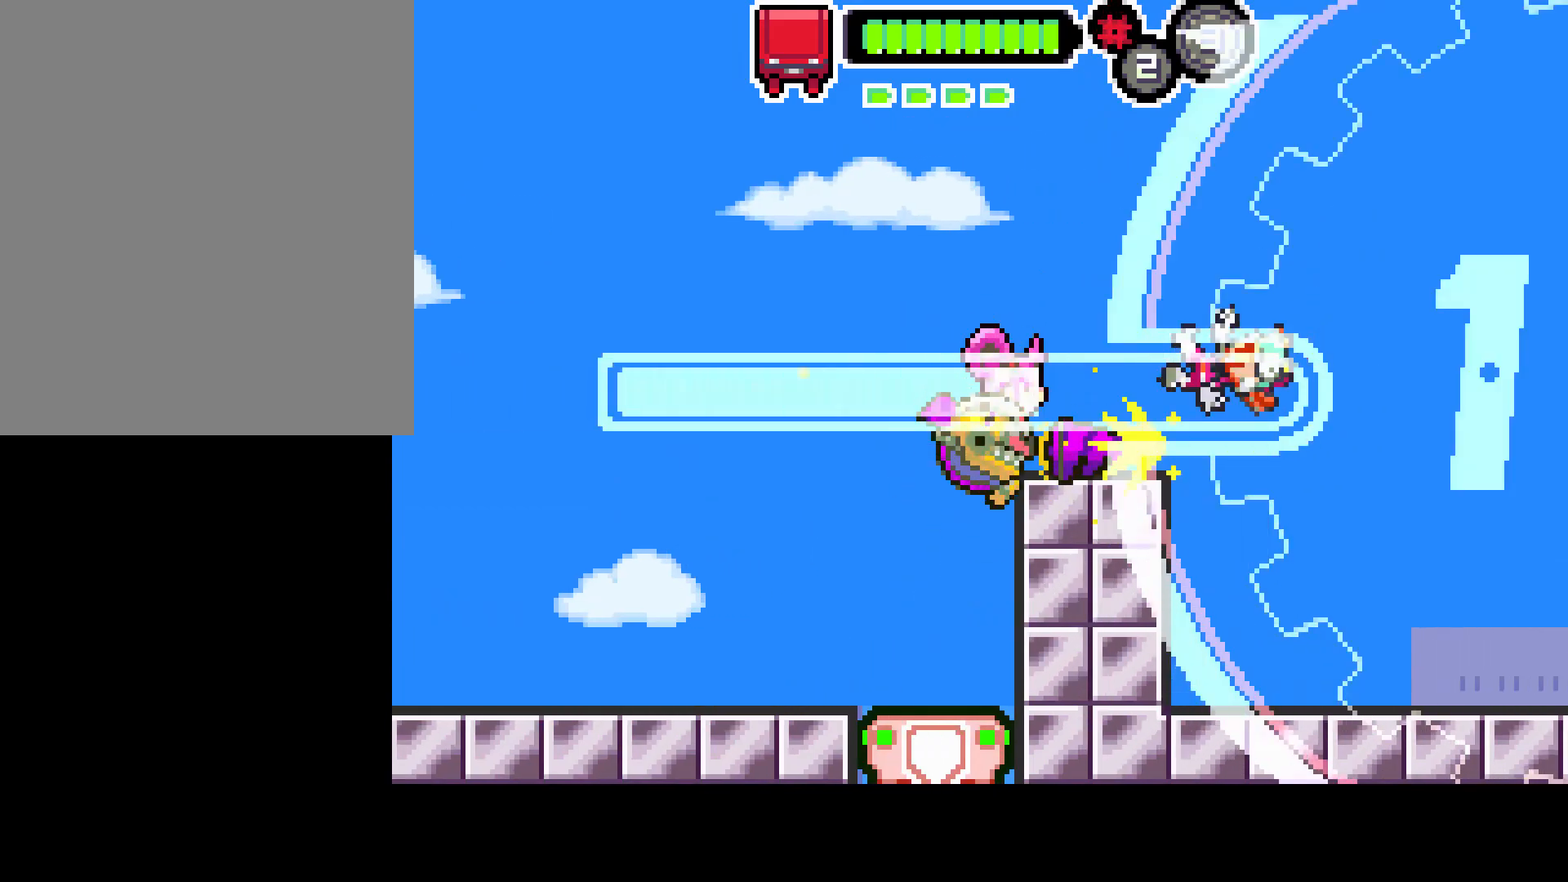
{"buttons": ["CIRCLE"], "left_stick": "center", "right_stick": "center", "events": [[67, "CIRCLE", "up"], [100, "R1", "up"], [133, "DPAD_RIGHT", "up"], [500, "CIRCLE", "down"]]}
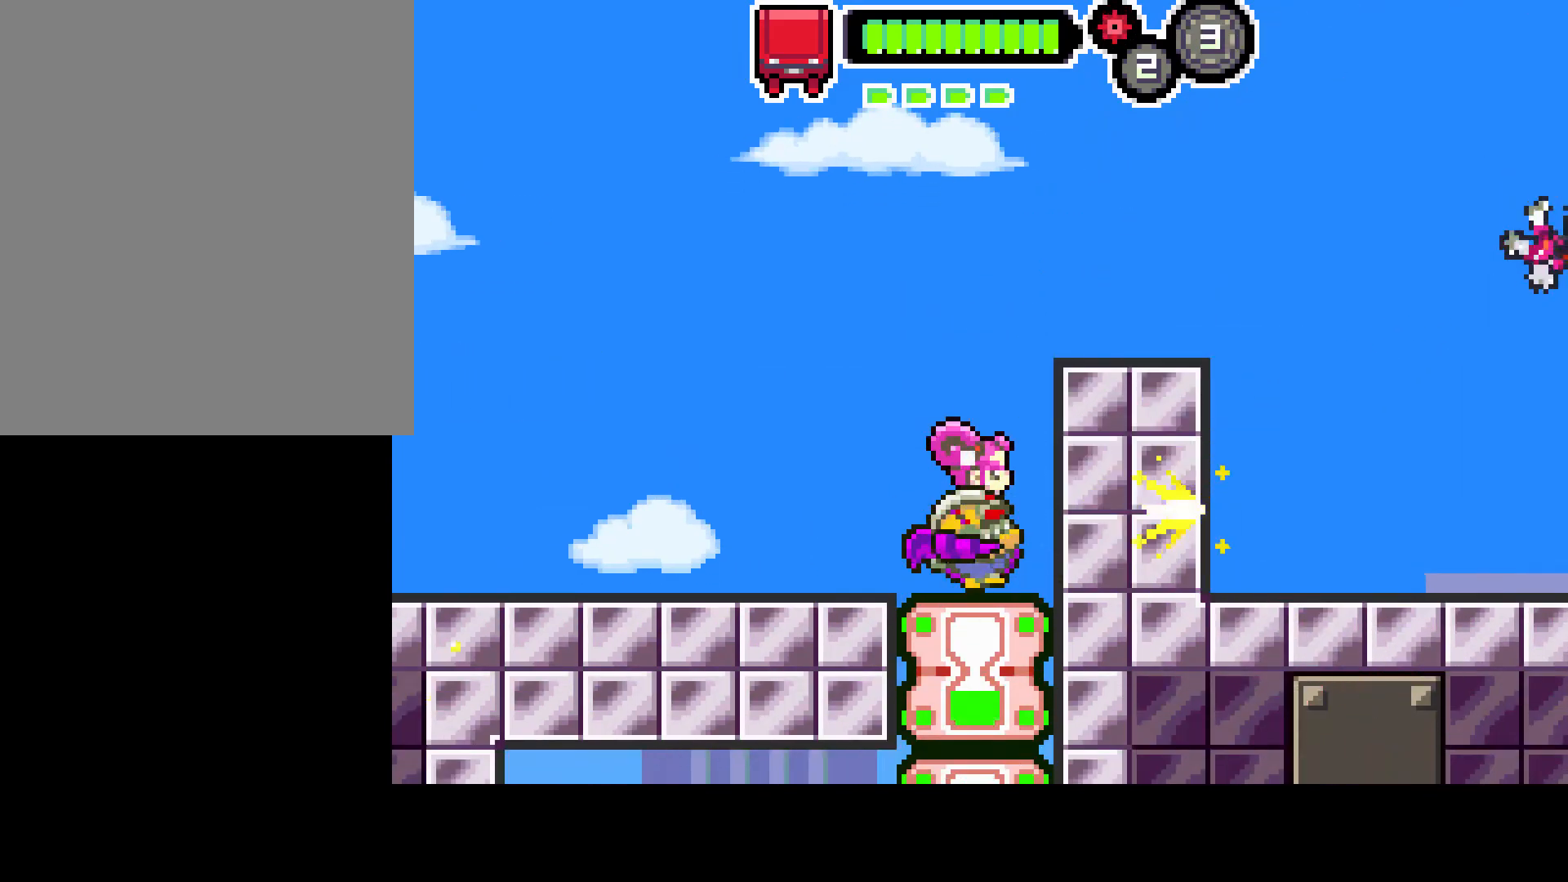
{"buttons": ["CIRCLE", "DPAD_RIGHT"], "left_stick": "center", "right_stick": "center", "events": [[50, "DPAD_RIGHT", "down"]]}
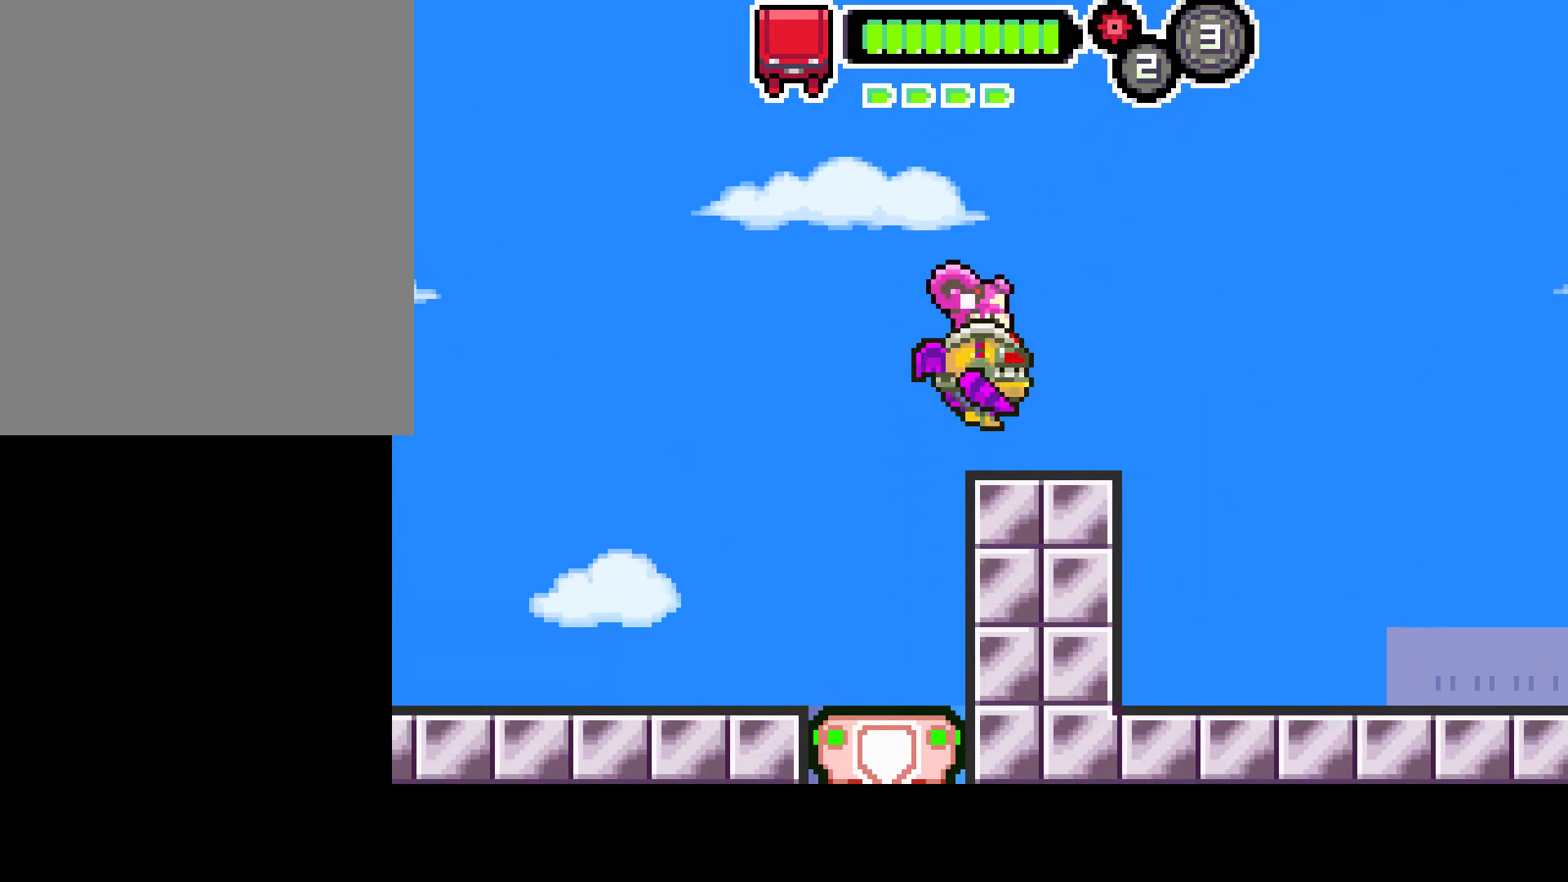
{"buttons": ["DPAD_RIGHT"], "left_stick": "center", "right_stick": "center", "events": [[117, "CIRCLE", "up"]]}
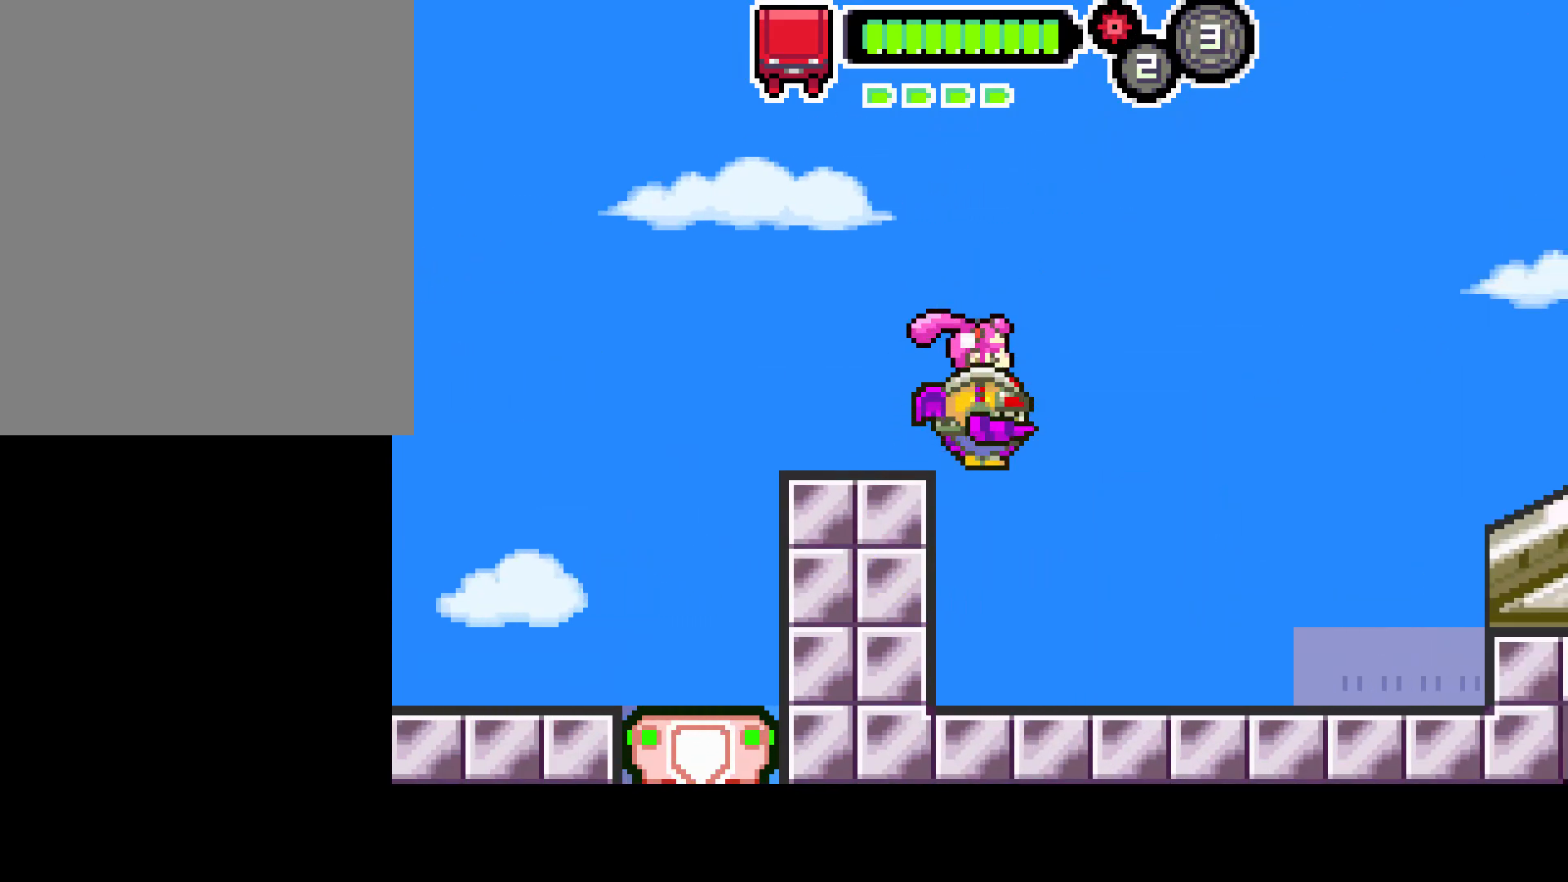
{"buttons": ["DPAD_RIGHT"], "left_stick": "center", "right_stick": "center", "events": []}
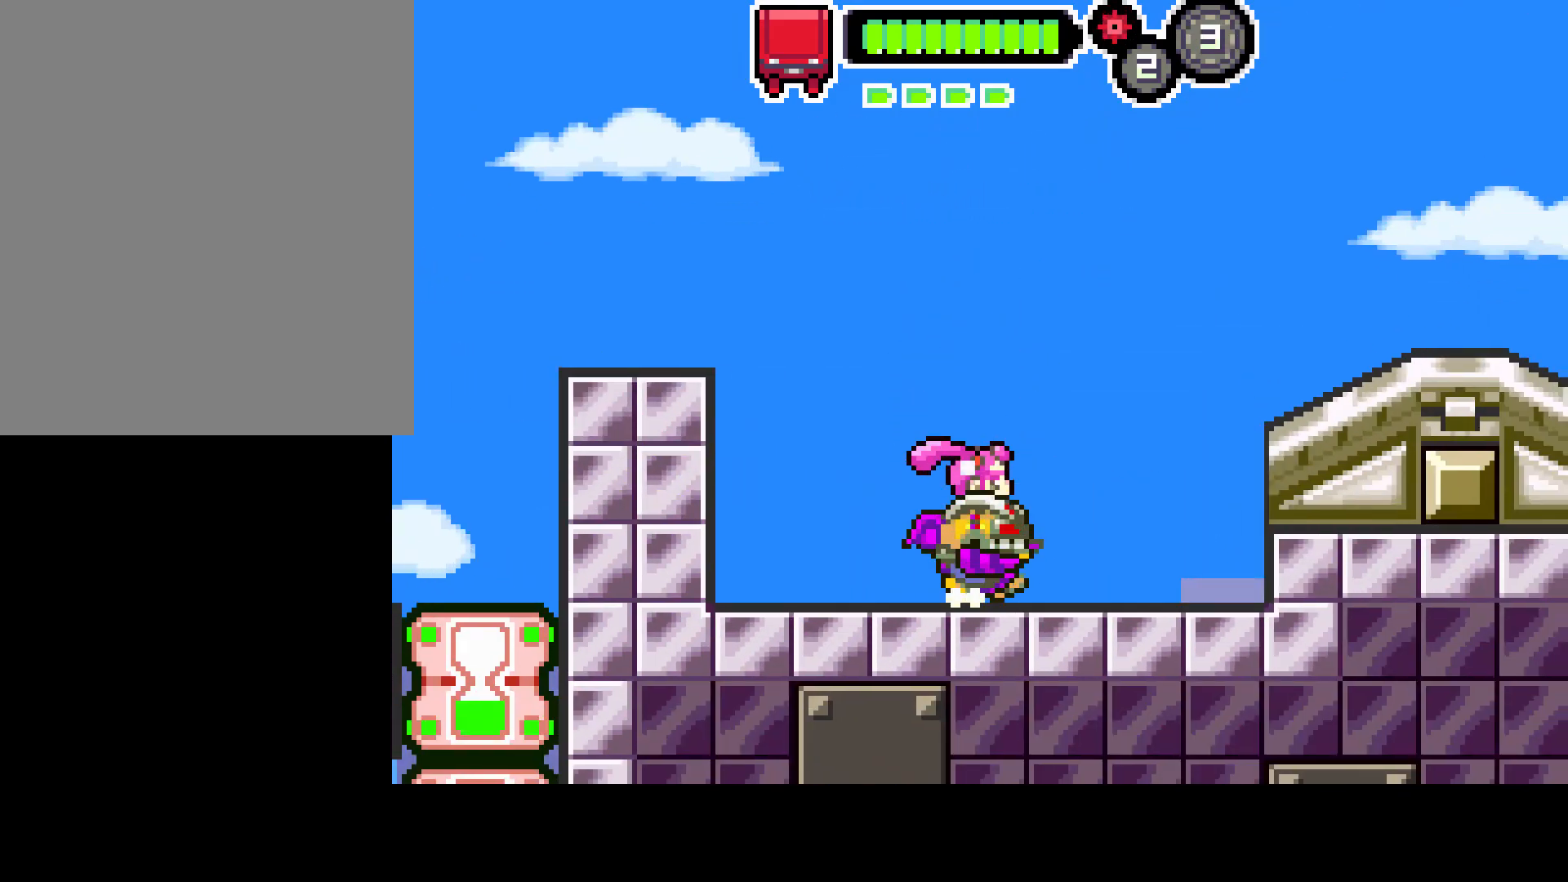
{"buttons": ["CIRCLE", "DPAD_RIGHT"], "left_stick": "center", "right_stick": "center", "events": [[133, "CIRCLE", "down"]]}
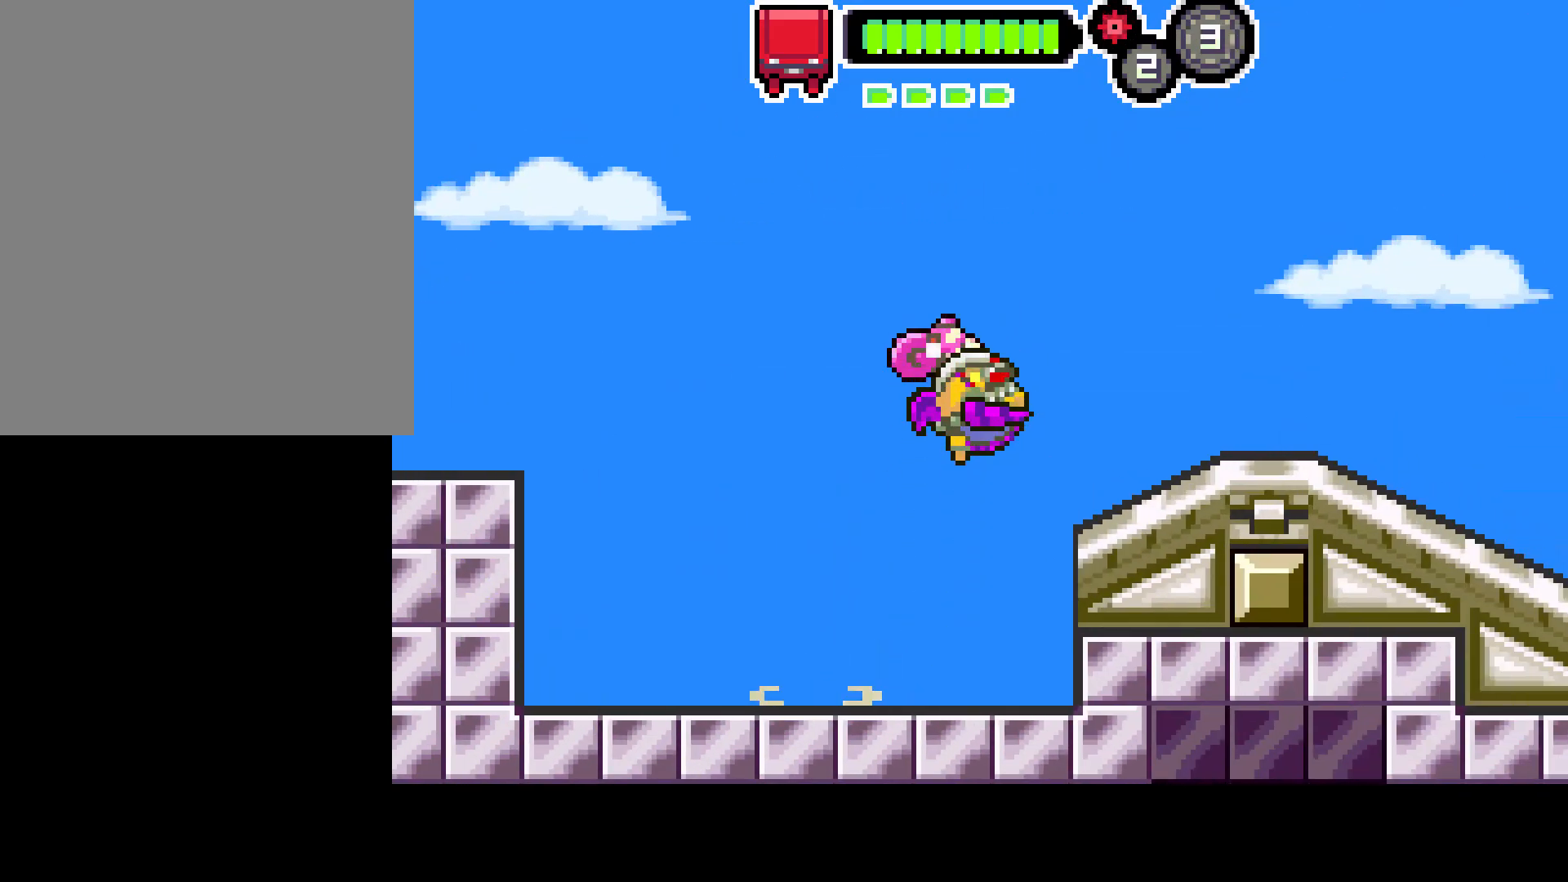
{"buttons": ["DPAD_RIGHT"], "left_stick": "center", "right_stick": "center", "events": [[100, "CIRCLE", "up"]]}
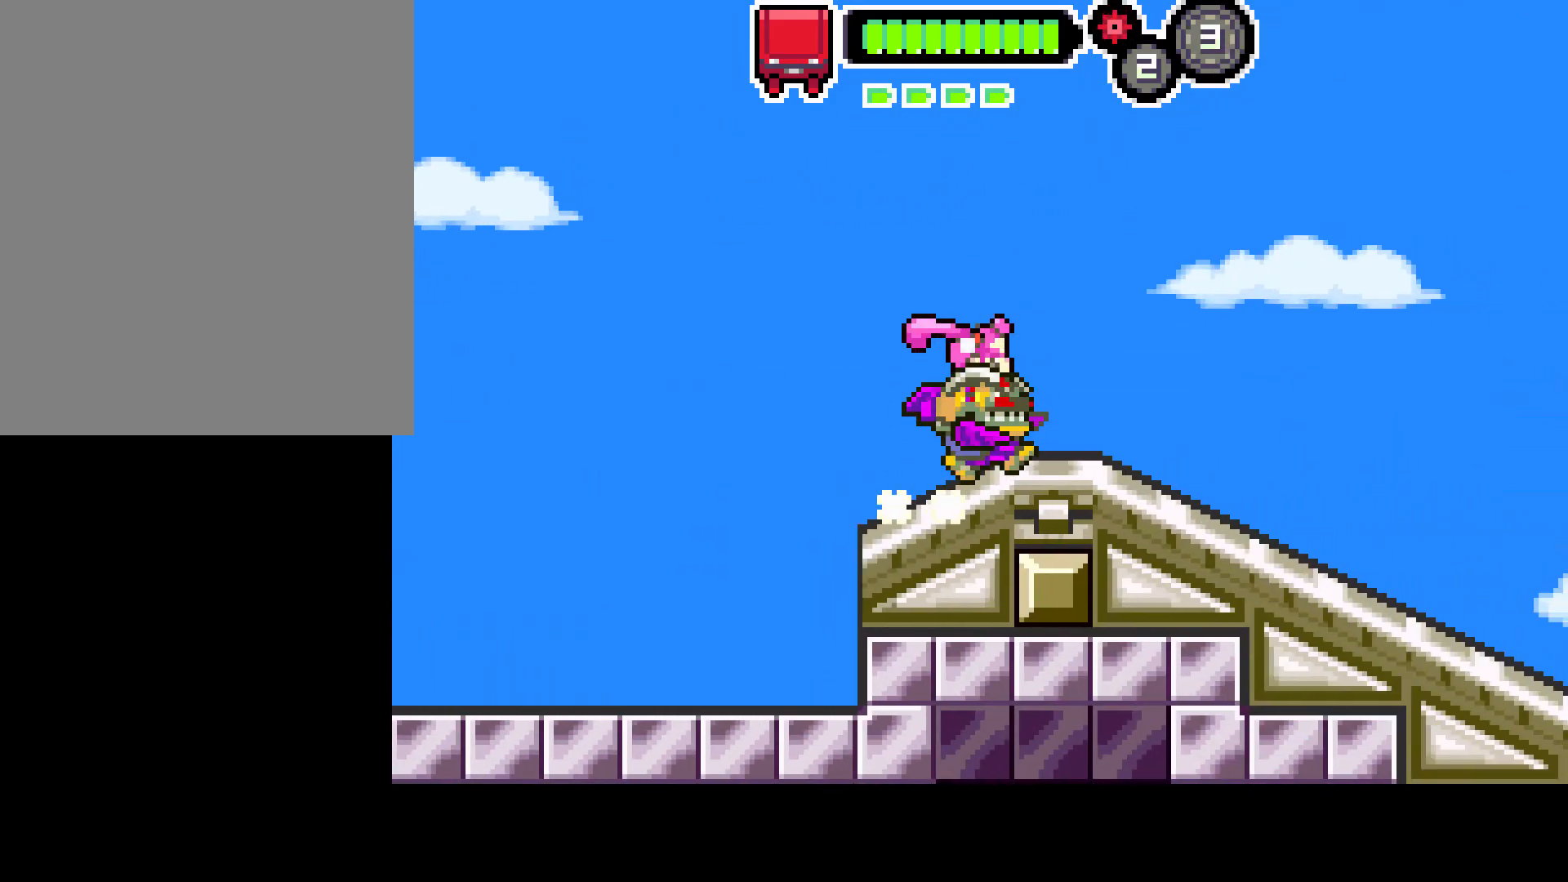
{"buttons": ["DPAD_RIGHT"], "left_stick": "center", "right_stick": "center", "events": []}
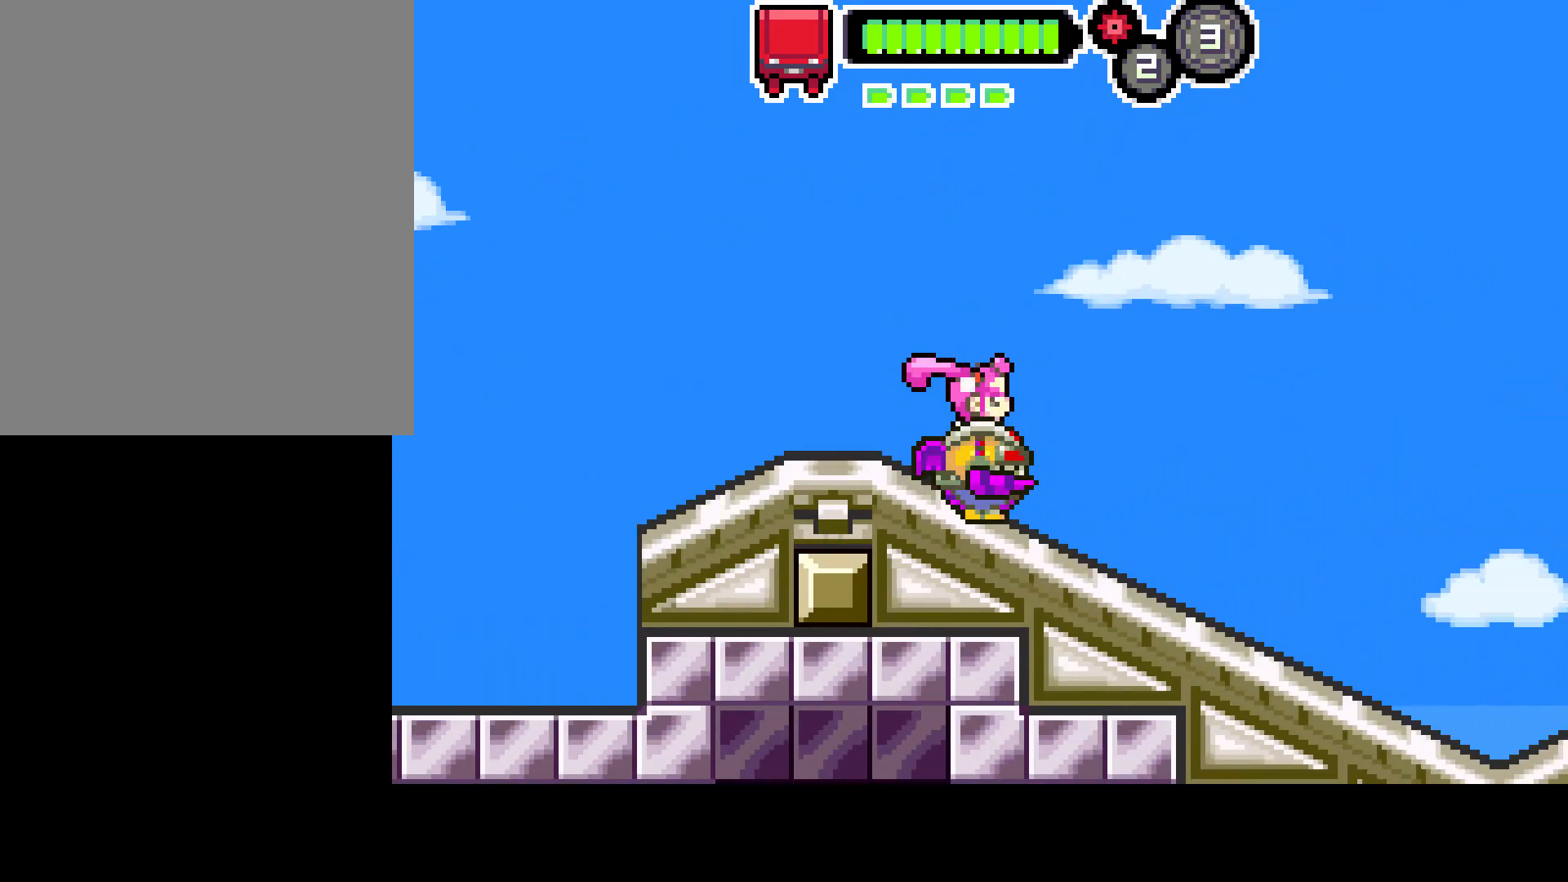
{"buttons": ["DPAD_RIGHT"], "left_stick": "center", "right_stick": "center", "events": []}
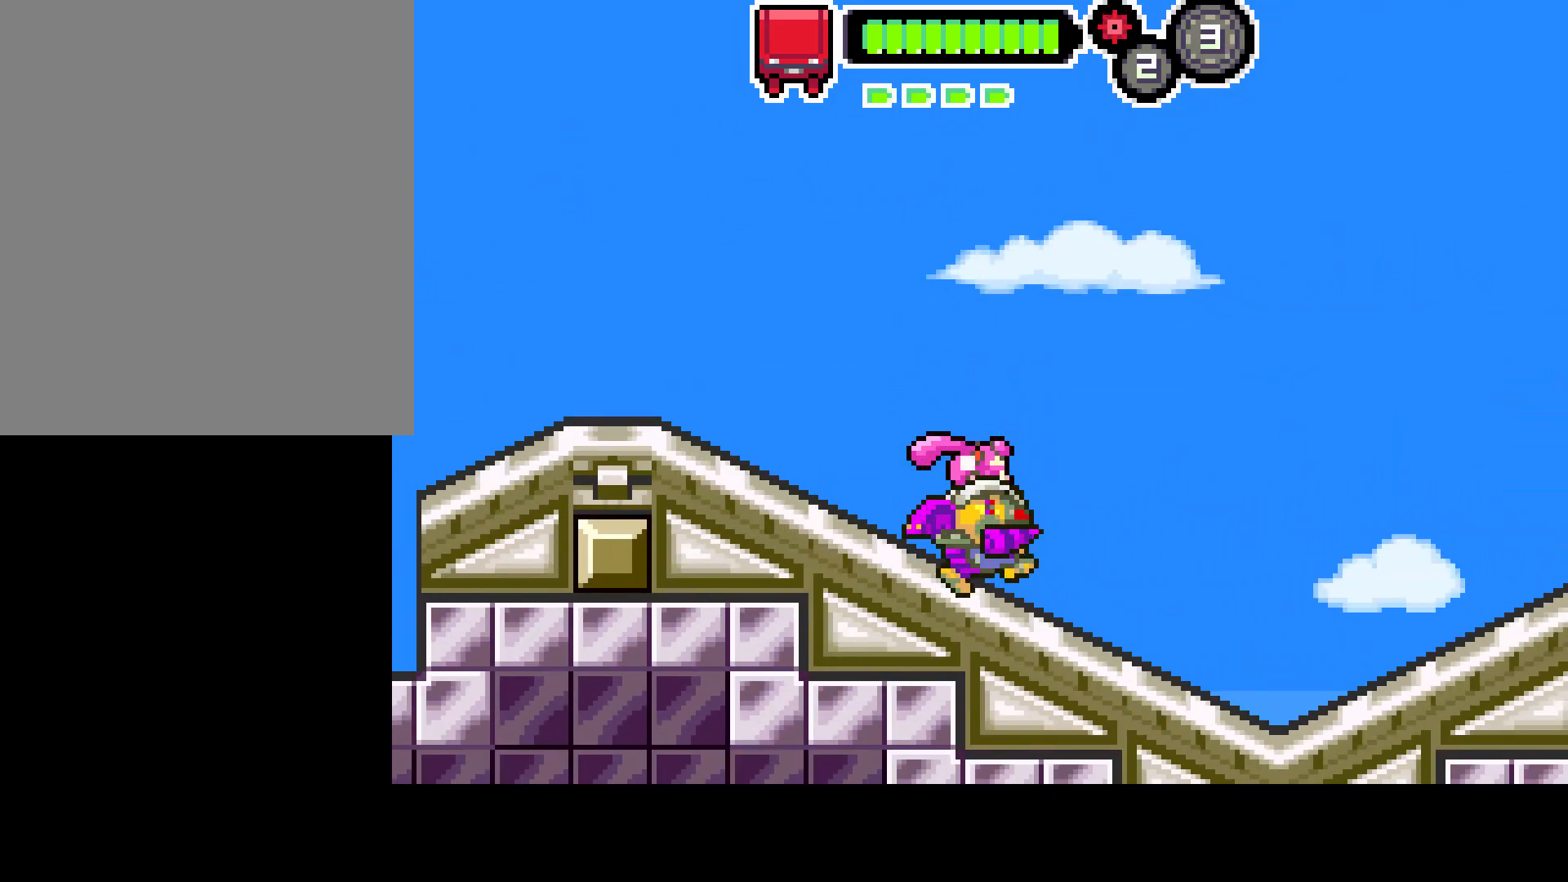
{"buttons": ["DPAD_RIGHT"], "left_stick": "center", "right_stick": "center", "events": []}
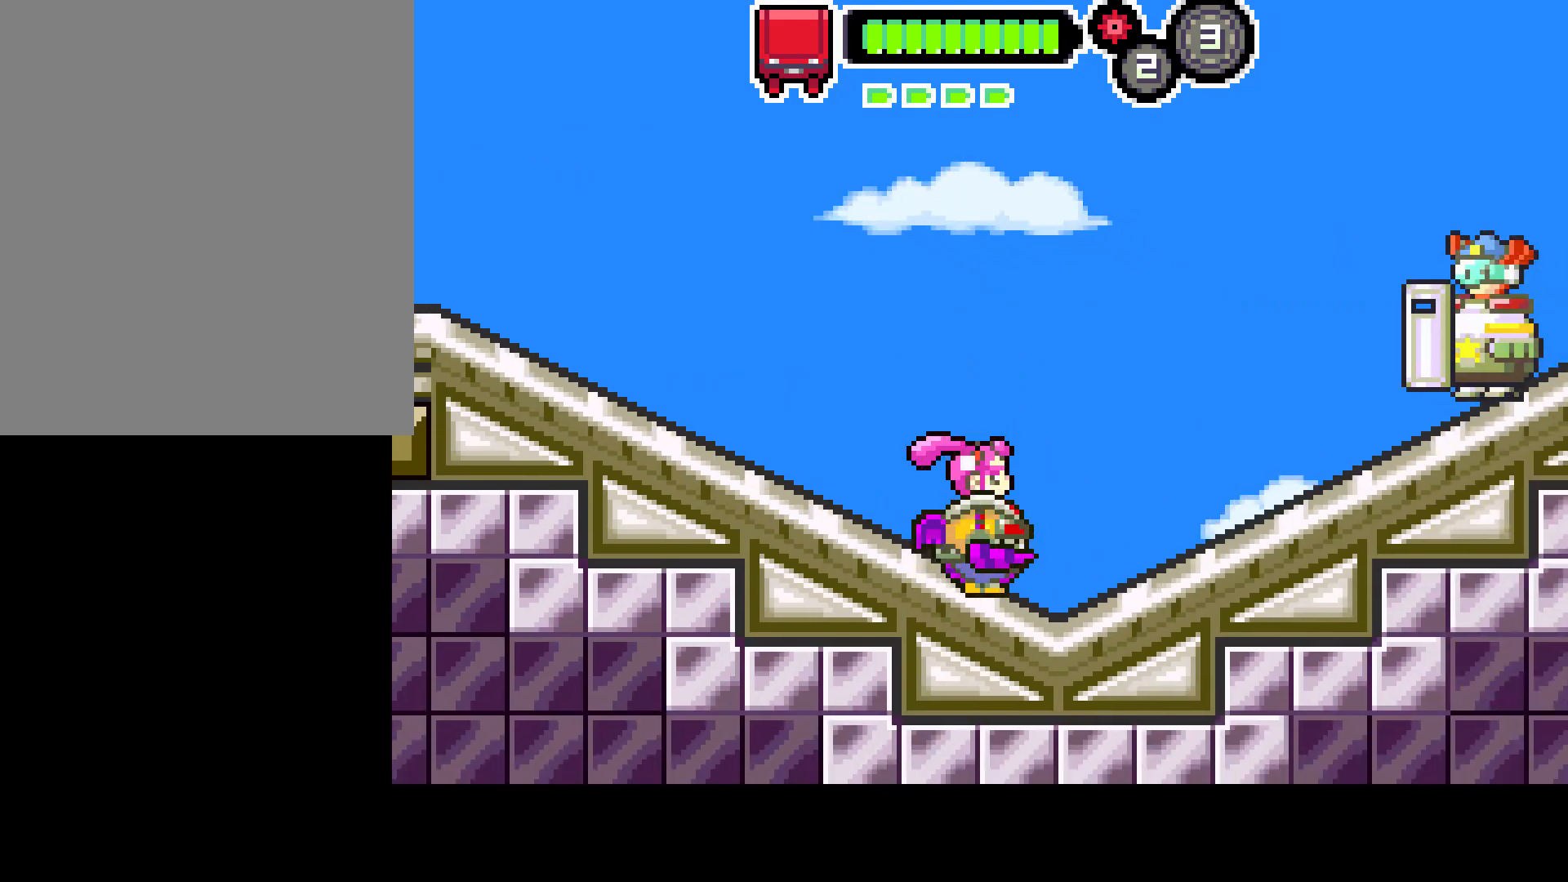
{"buttons": [], "left_stick": "center", "right_stick": "center", "events": [[117, "DPAD_RIGHT", "up"]]}
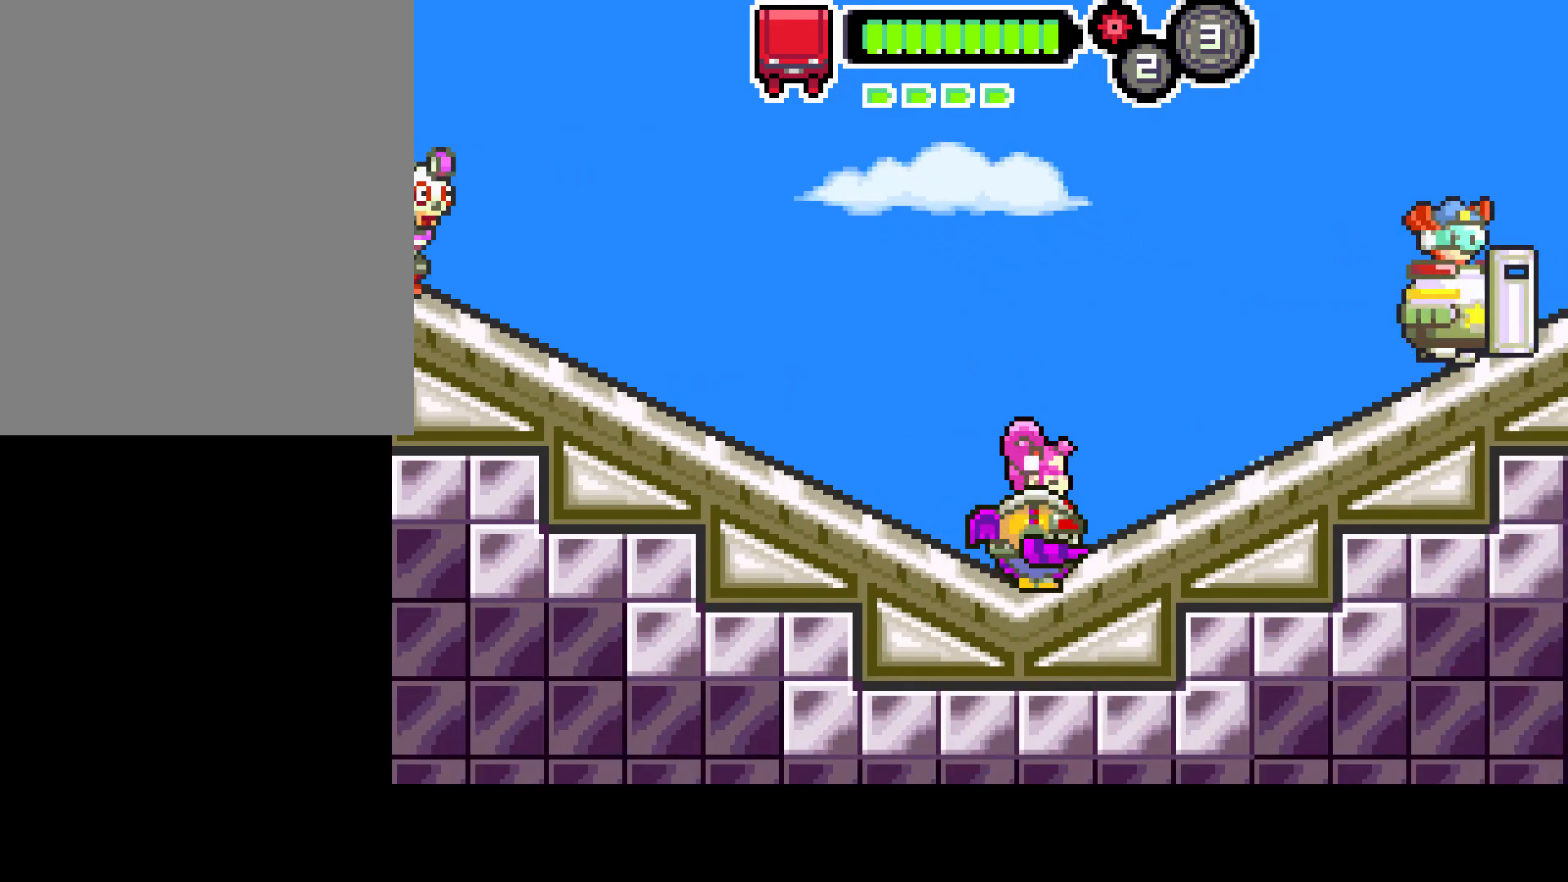
{"buttons": ["DPAD_LEFT"], "left_stick": "center", "right_stick": "center", "events": [[333, "DPAD_LEFT", "down"]]}
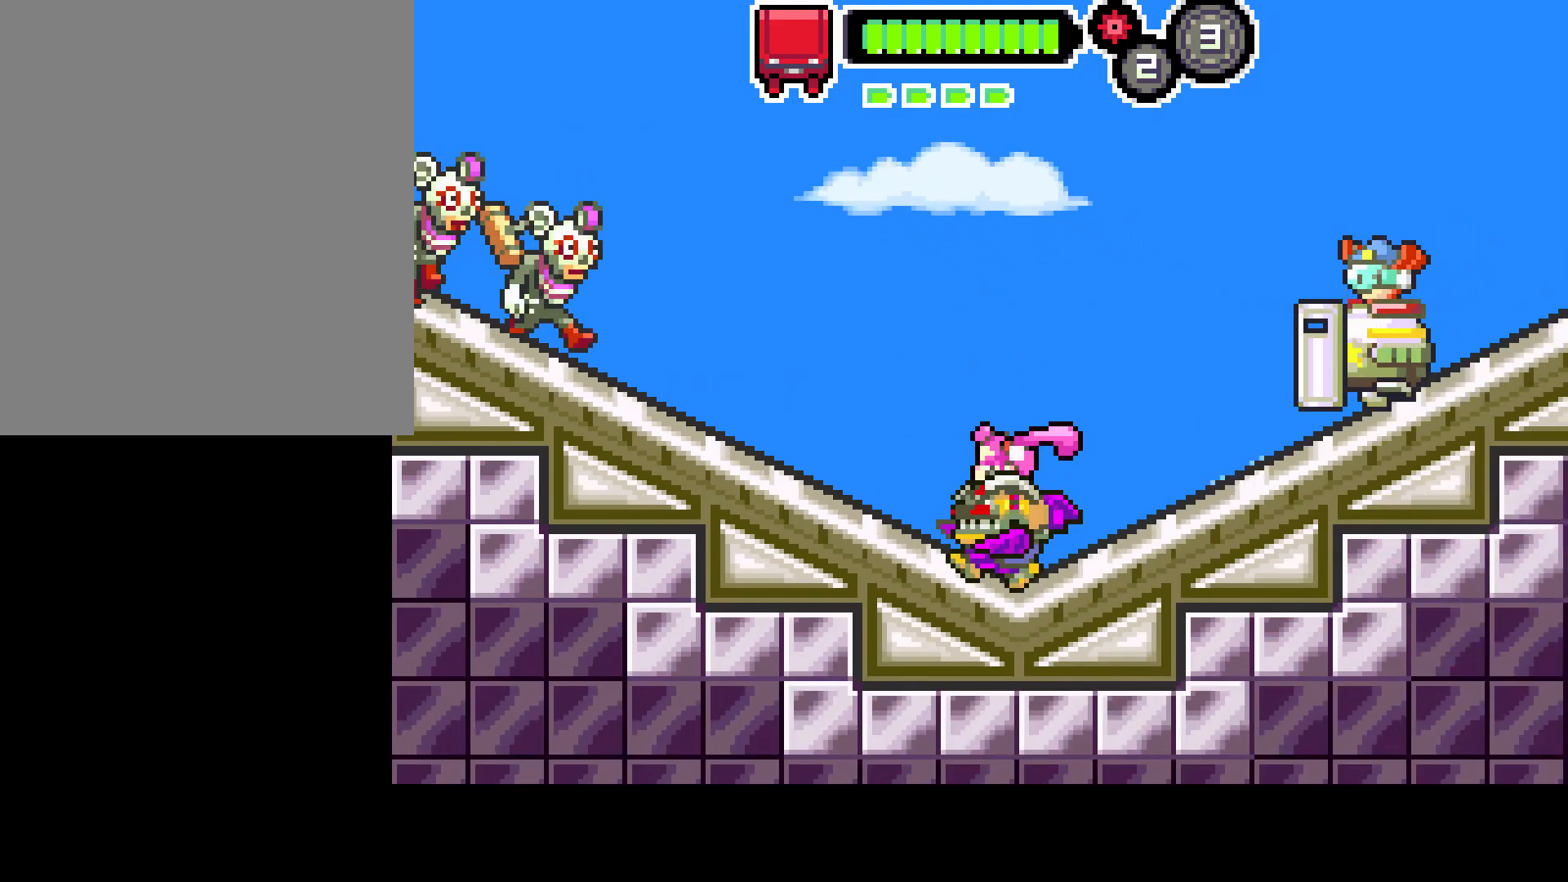
{"buttons": ["CIRCLE", "DPAD_RIGHT"], "left_stick": "center", "right_stick": "center", "events": [[100, "DPAD_LEFT", "up"], [350, "DPAD_RIGHT", "down"], [450, "CIRCLE", "down"]]}
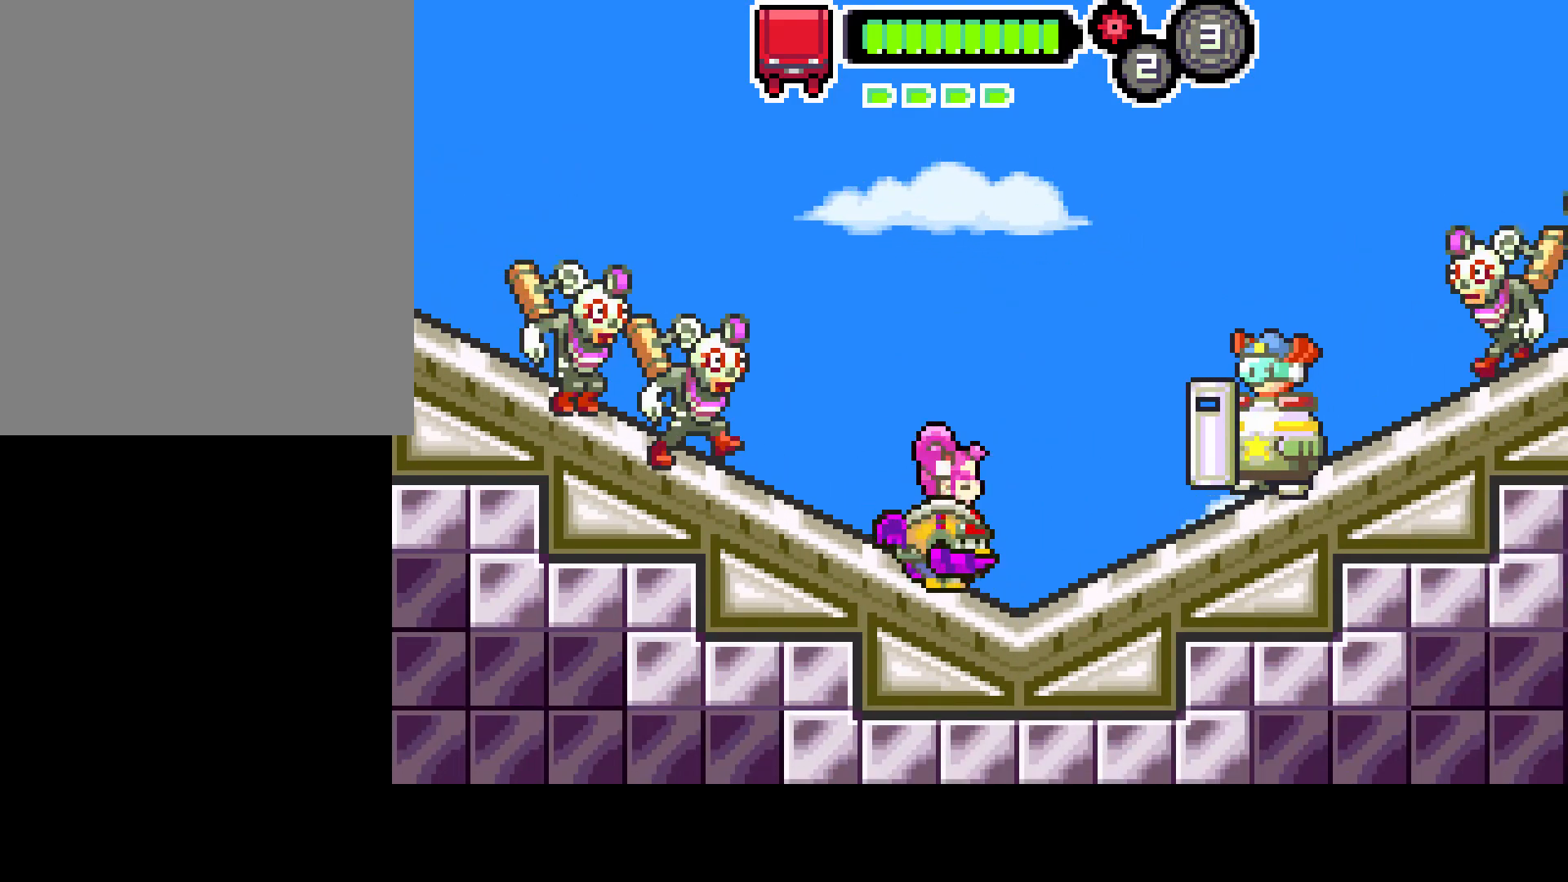
{"buttons": ["R1", "DPAD_DOWN"], "left_stick": "center", "right_stick": "center", "events": [[100, "DPAD_RIGHT", "up"], [300, "DPAD_LEFT", "down"], [317, "DPAD_LEFT", "up"], [417, "DPAD_DOWN", "down"], [500, "CIRCLE", "up"], [500, "R1", "down"]]}